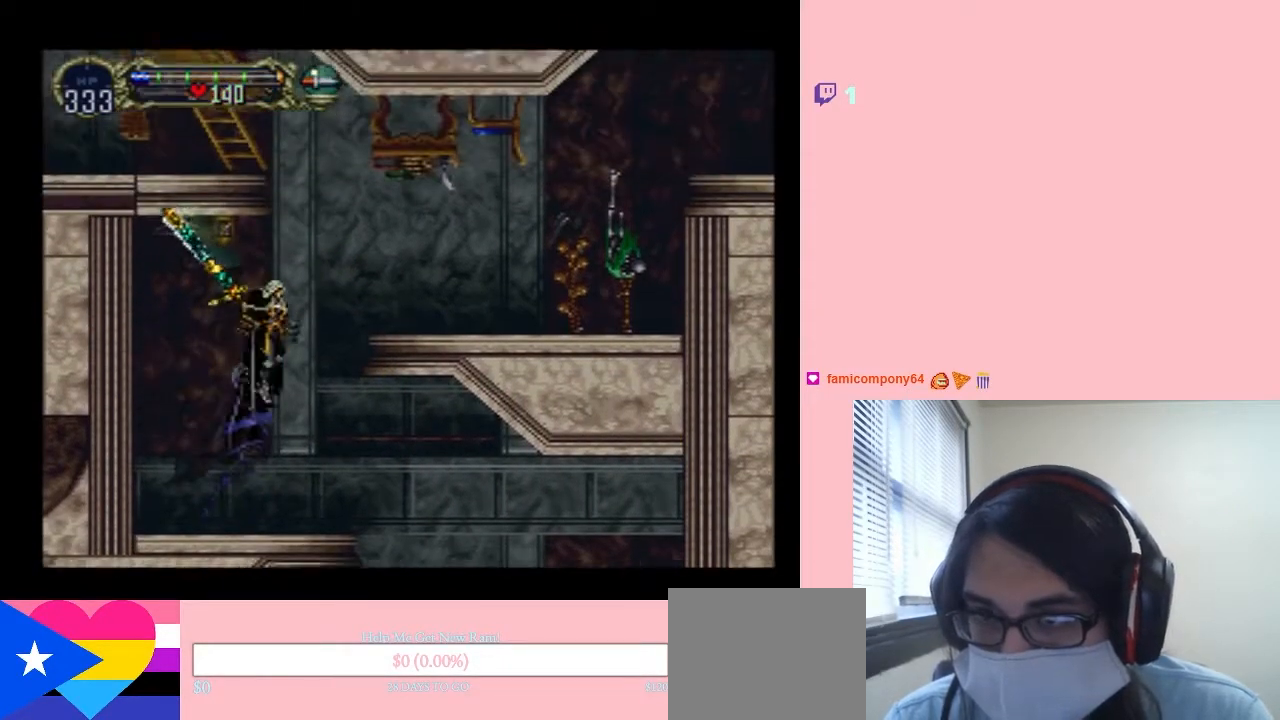
Gameplay with a controller (Nintendo layout); each line is a JSON object with the inputs held at the frame after it. "events" lists button and stick changes between this image and that frame as [ms after this image, input, new state], when the widget could be followed in between. Not read: L2 L3 R2 R3.
{"buttons": ["B", "DPAD_UP", "DPAD_RIGHT"], "left_stick": "center", "right_stick": "center", "events": [[17, "B", "up"], [83, "DPAD_RIGHT", "down"], [133, "B", "down"], [267, "DPAD_UP", "down"]]}
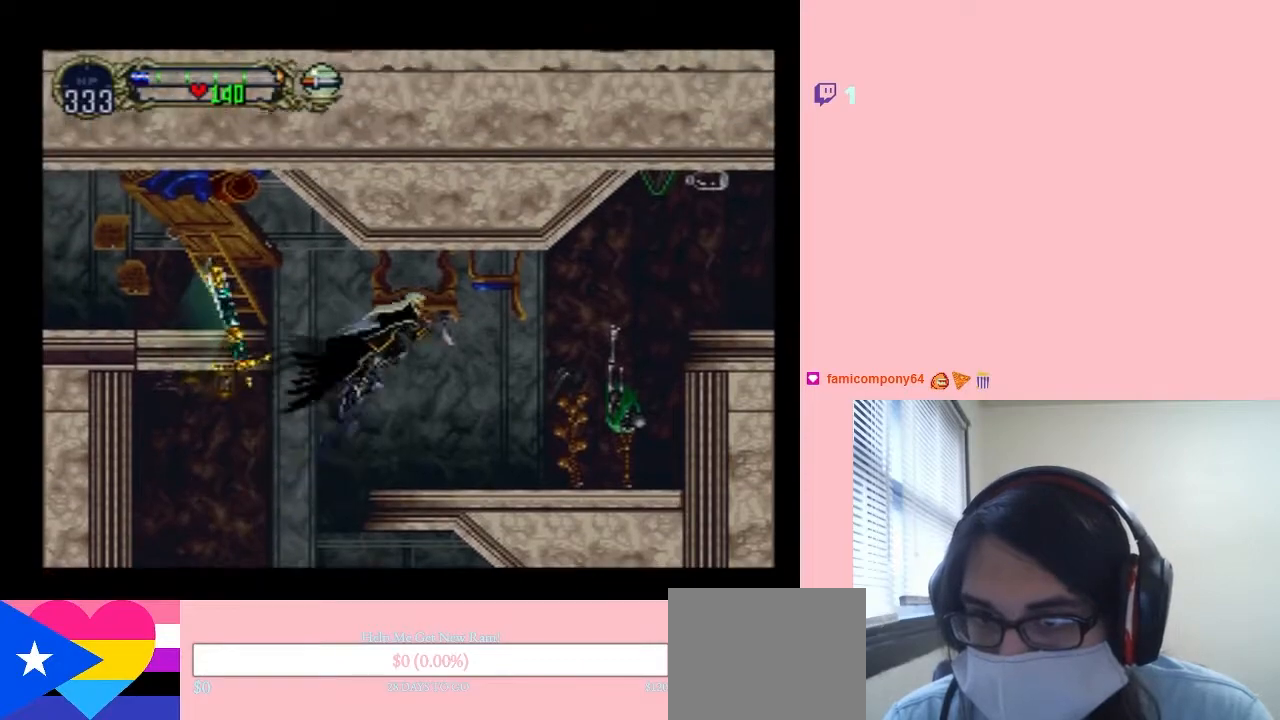
{"buttons": [], "left_stick": "center", "right_stick": "center", "events": [[67, "B", "up"], [67, "DPAD_UP", "up"], [133, "DPAD_RIGHT", "up"]]}
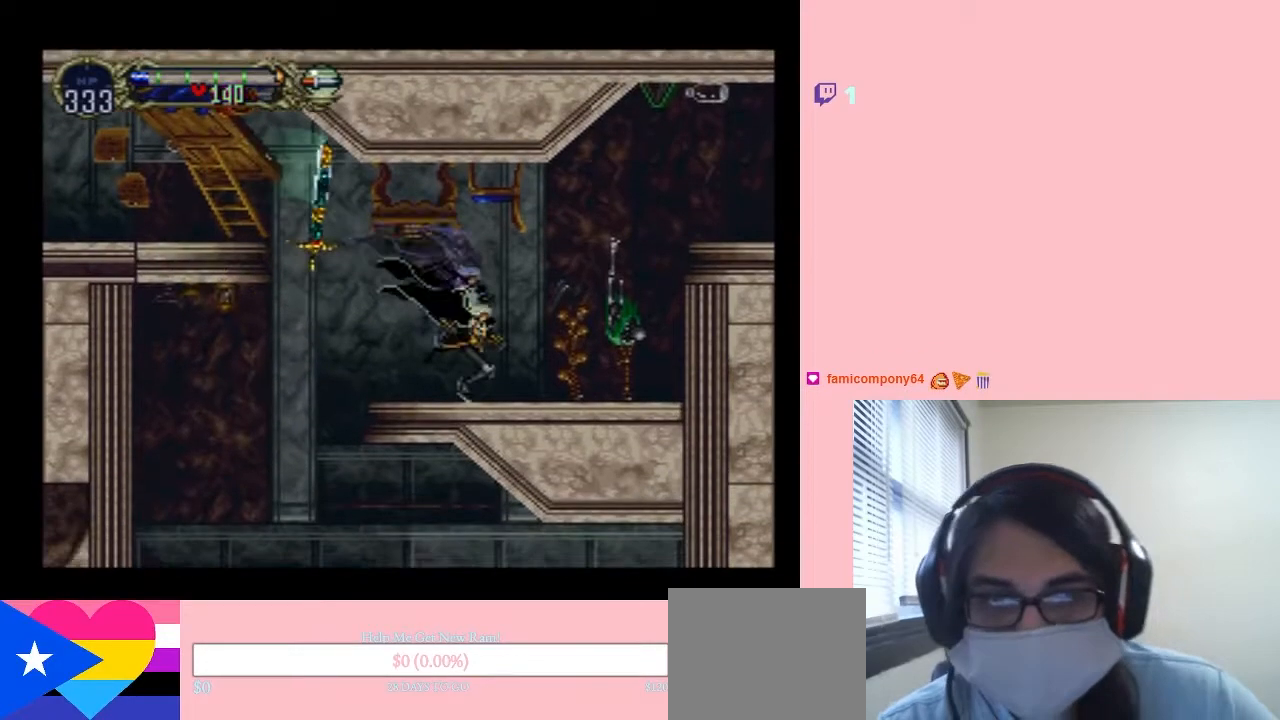
{"buttons": [], "left_stick": "center", "right_stick": "center", "events": []}
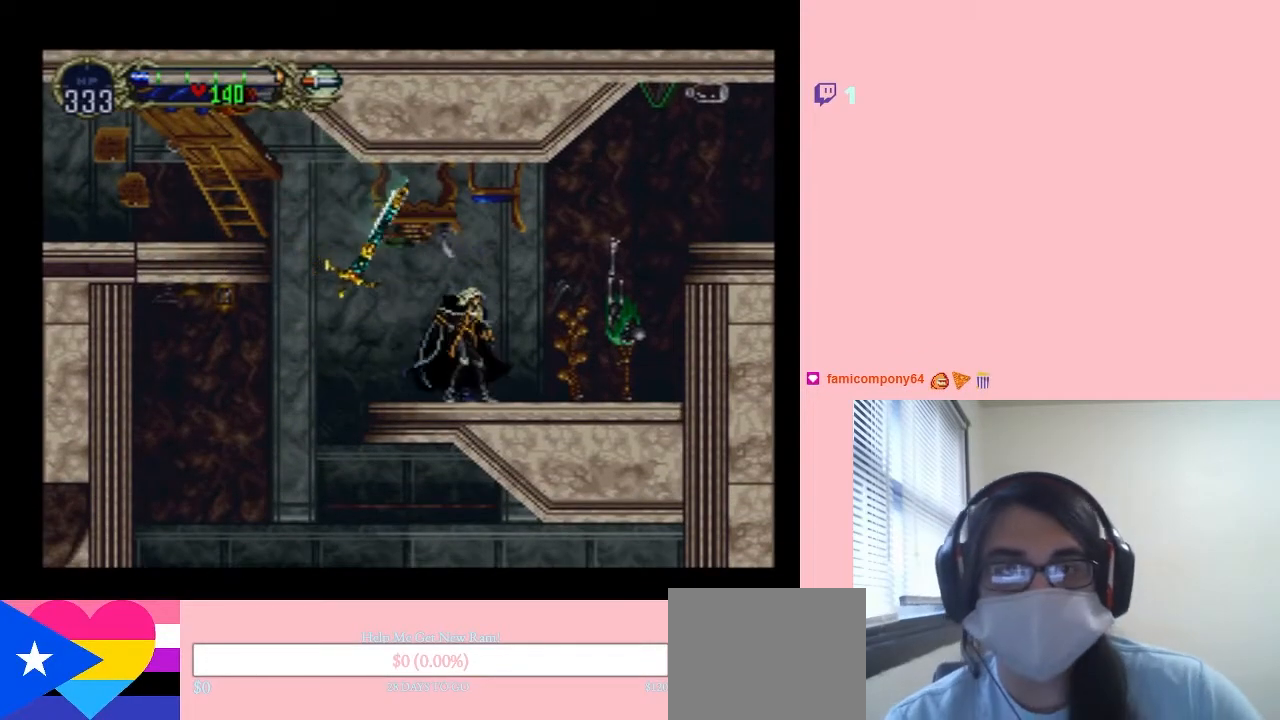
{"buttons": [], "left_stick": "center", "right_stick": "center", "events": []}
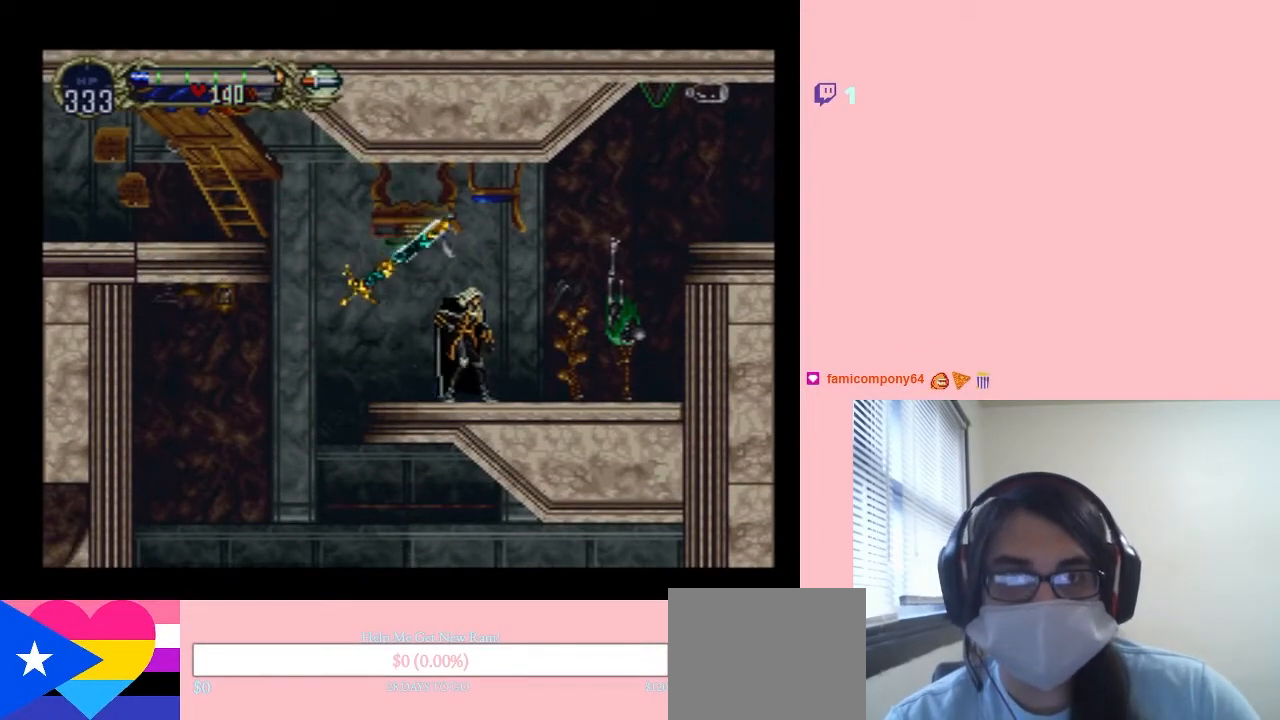
{"buttons": [], "left_stick": "center", "right_stick": "center", "events": []}
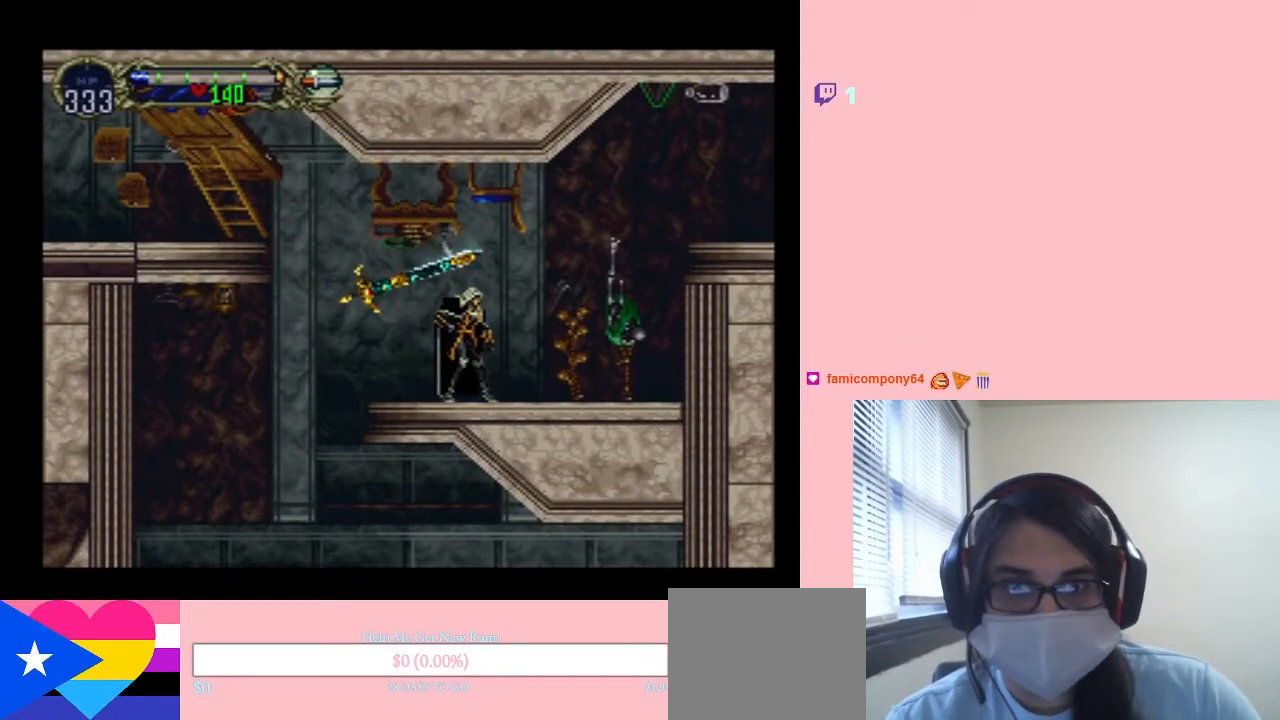
{"buttons": [], "left_stick": "center", "right_stick": "center", "events": []}
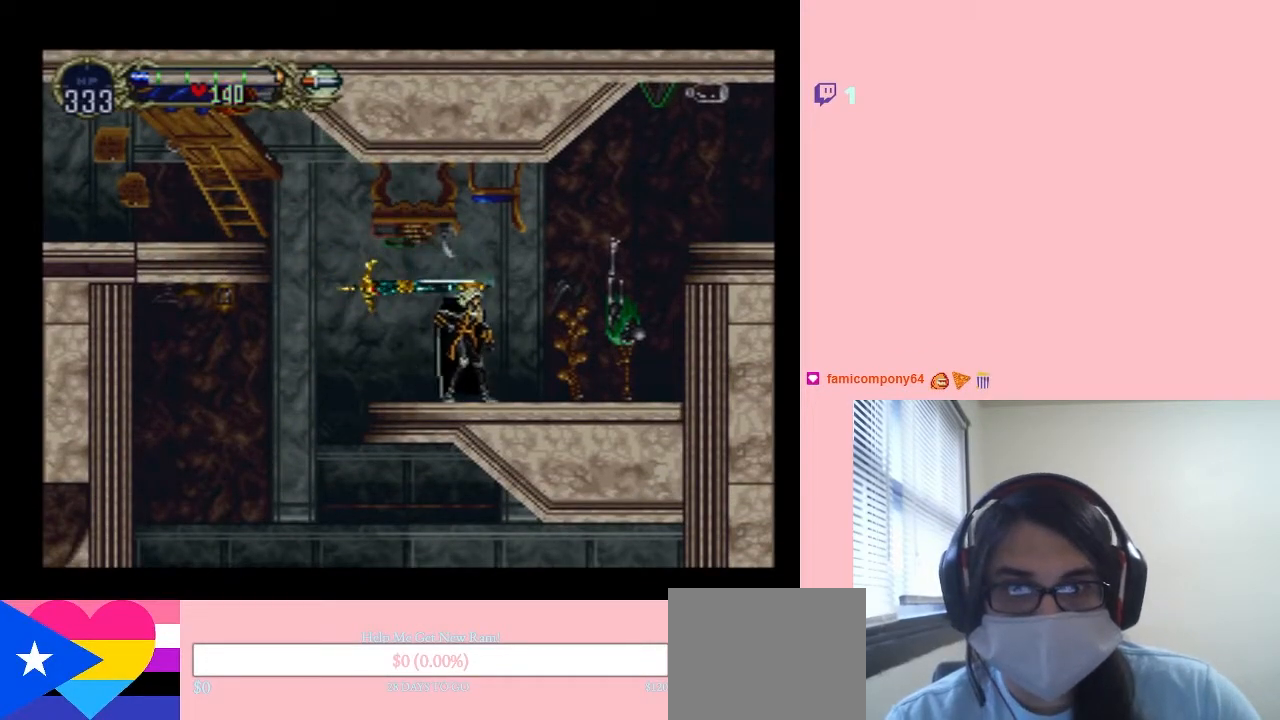
{"buttons": [], "left_stick": "center", "right_stick": "center", "events": []}
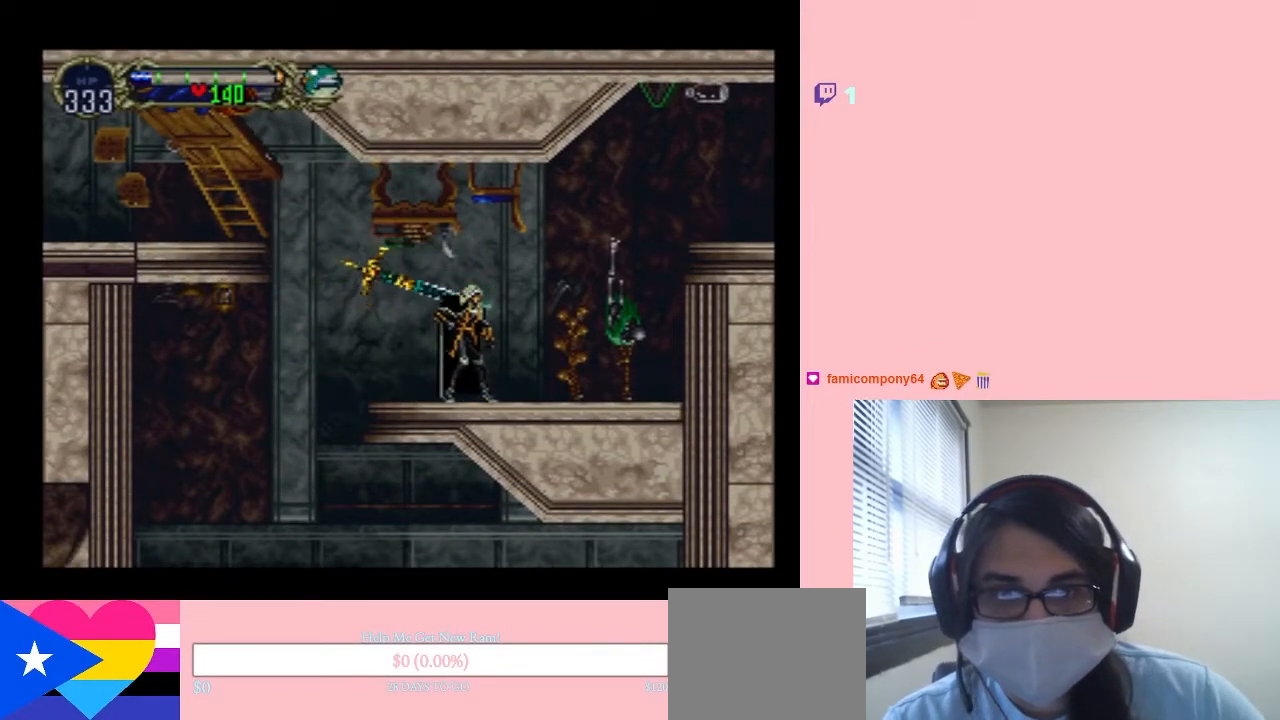
{"buttons": [], "left_stick": "center", "right_stick": "center", "events": [[200, "SELECT", "down"], [400, "SELECT", "up"]]}
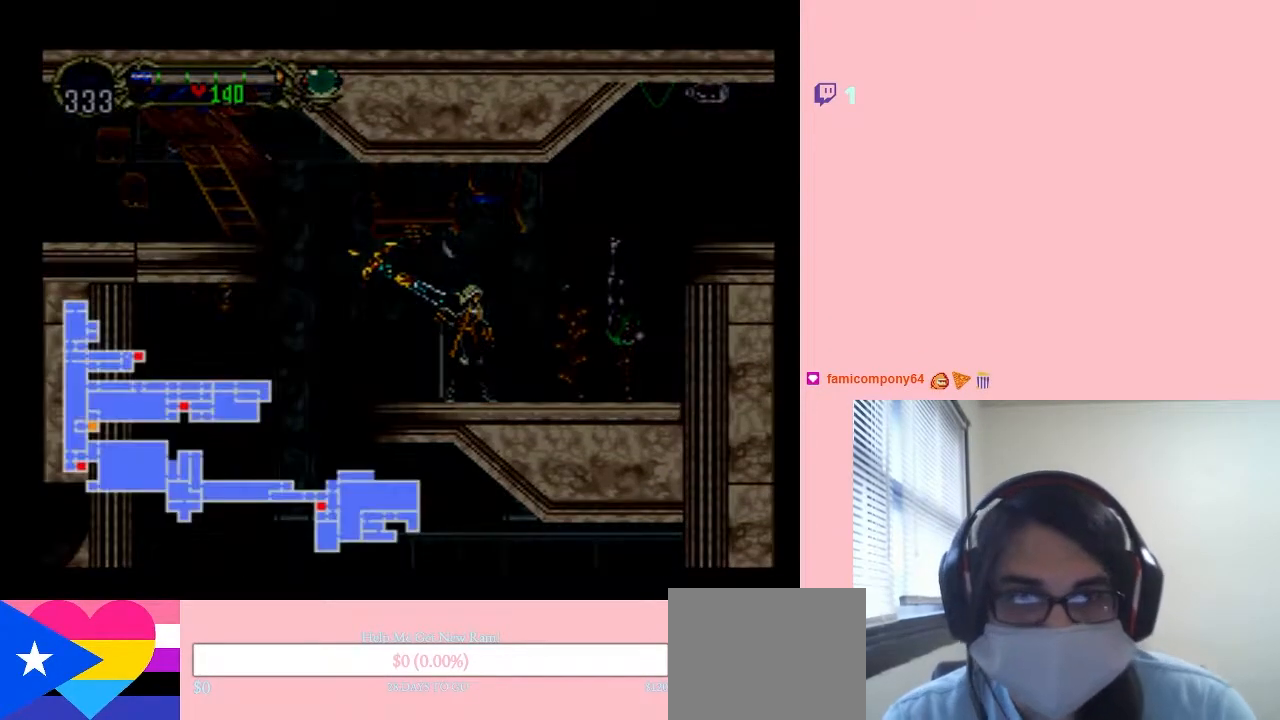
{"buttons": [], "left_stick": "center", "right_stick": "center", "events": []}
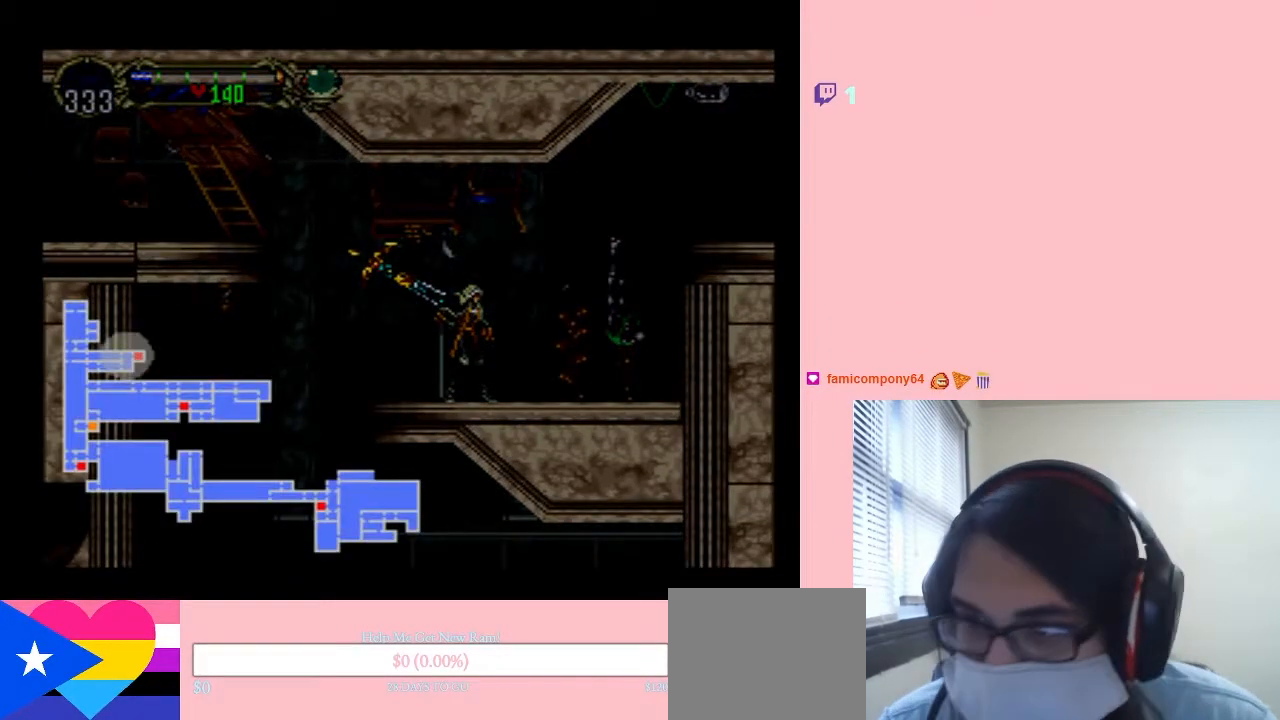
{"buttons": [], "left_stick": "center", "right_stick": "center", "events": []}
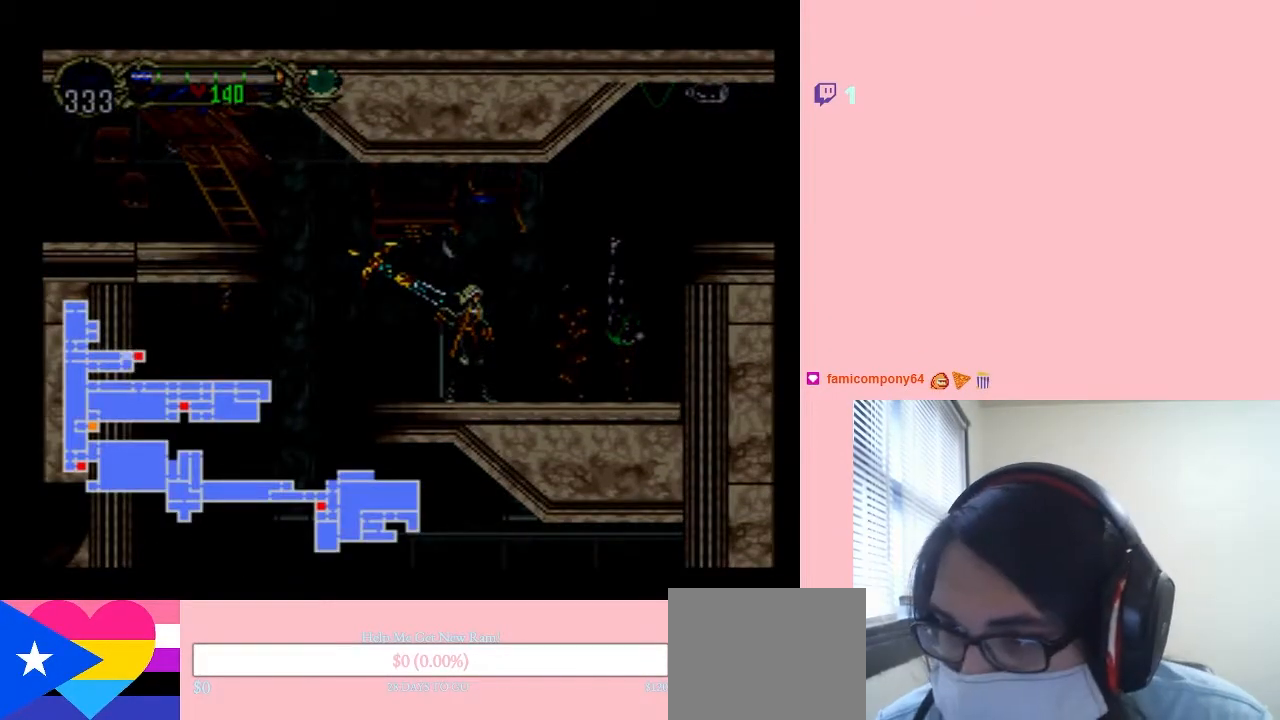
{"buttons": ["DPAD_RIGHT"], "left_stick": "center", "right_stick": "center", "events": [[133, "SELECT", "down"], [267, "SELECT", "up"], [417, "DPAD_RIGHT", "down"]]}
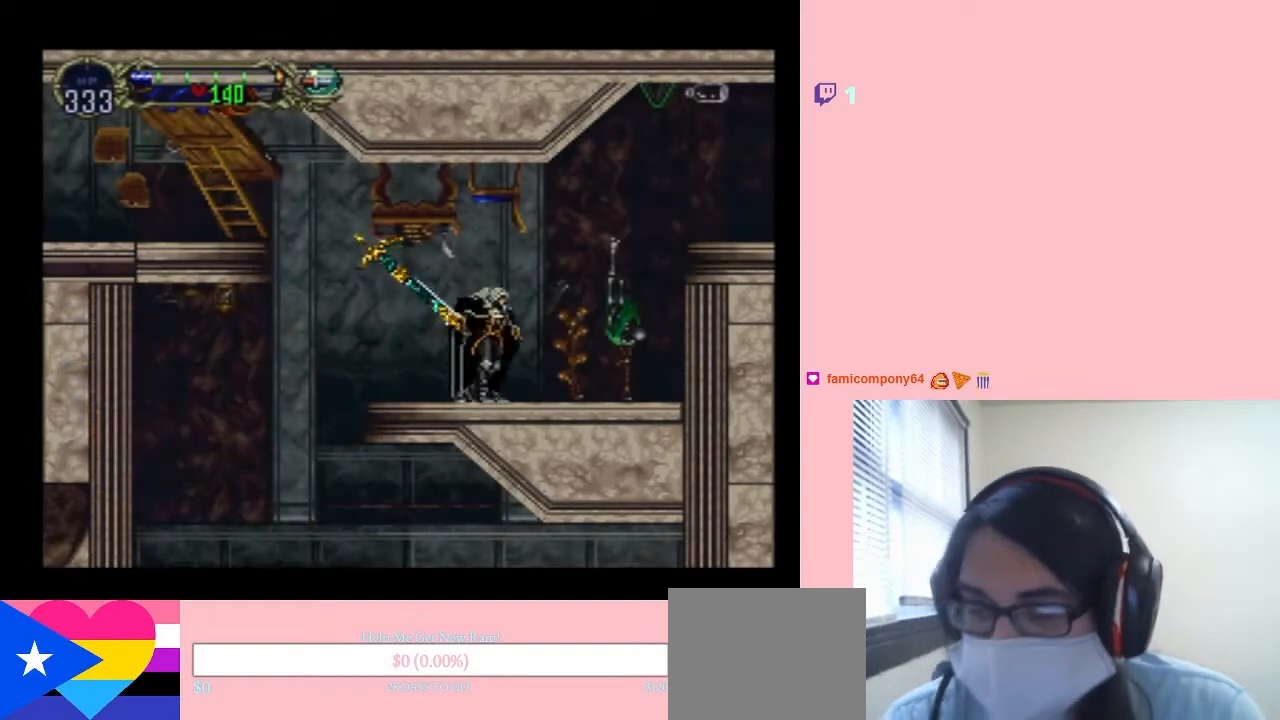
{"buttons": ["B", "DPAD_RIGHT"], "left_stick": "center", "right_stick": "center", "events": [[50, "DPAD_RIGHT", "up"], [83, "DPAD_LEFT", "down"], [150, "X", "down"], [200, "DPAD_LEFT", "up"], [300, "X", "up"], [417, "DPAD_RIGHT", "down"], [483, "B", "down"]]}
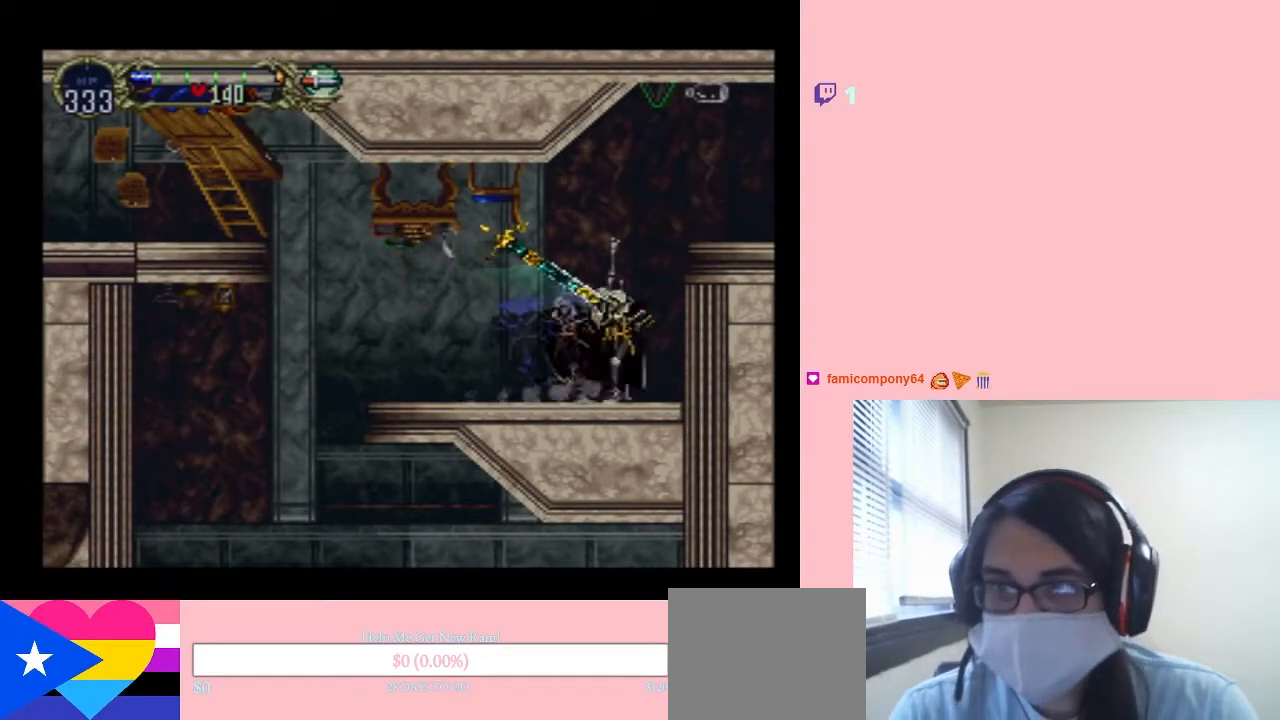
{"buttons": ["DPAD_RIGHT"], "left_stick": "center", "right_stick": "center", "events": [[300, "B", "up"]]}
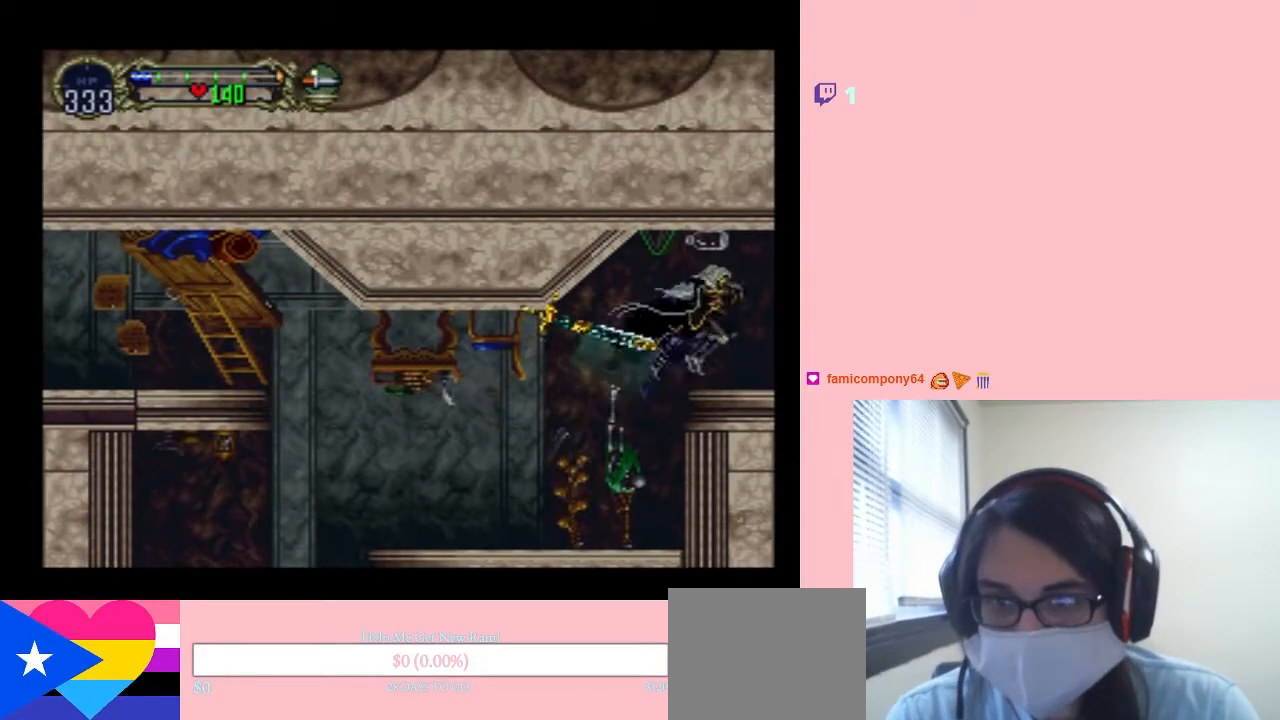
{"buttons": ["X"], "left_stick": "center", "right_stick": "center", "events": [[83, "DPAD_RIGHT", "up"], [267, "DPAD_LEFT", "down"], [333, "X", "down"], [367, "DPAD_LEFT", "up"]]}
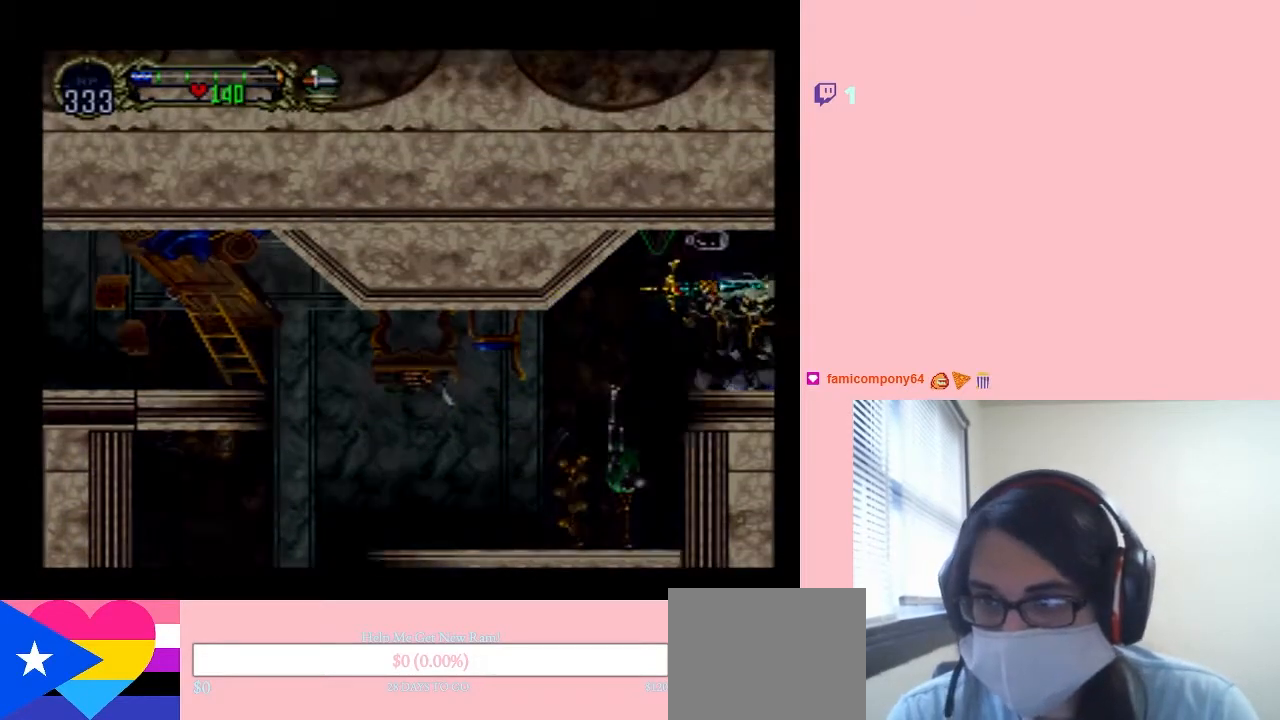
{"buttons": ["X"], "left_stick": "center", "right_stick": "center", "events": [[50, "X", "up"], [133, "X", "down"], [317, "X", "up"], [417, "X", "down"]]}
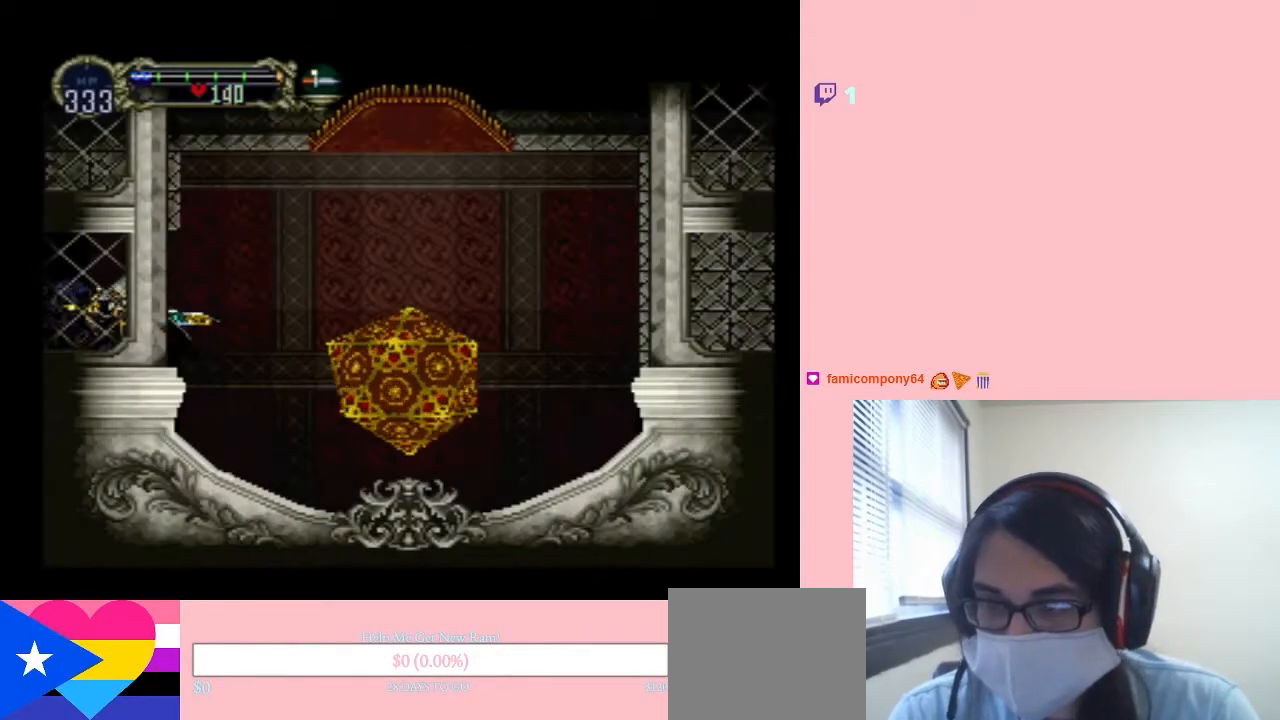
{"buttons": ["DPAD_RIGHT"], "left_stick": "center", "right_stick": "center", "events": [[50, "X", "up"], [150, "X", "down"], [333, "X", "up"], [383, "DPAD_RIGHT", "down"]]}
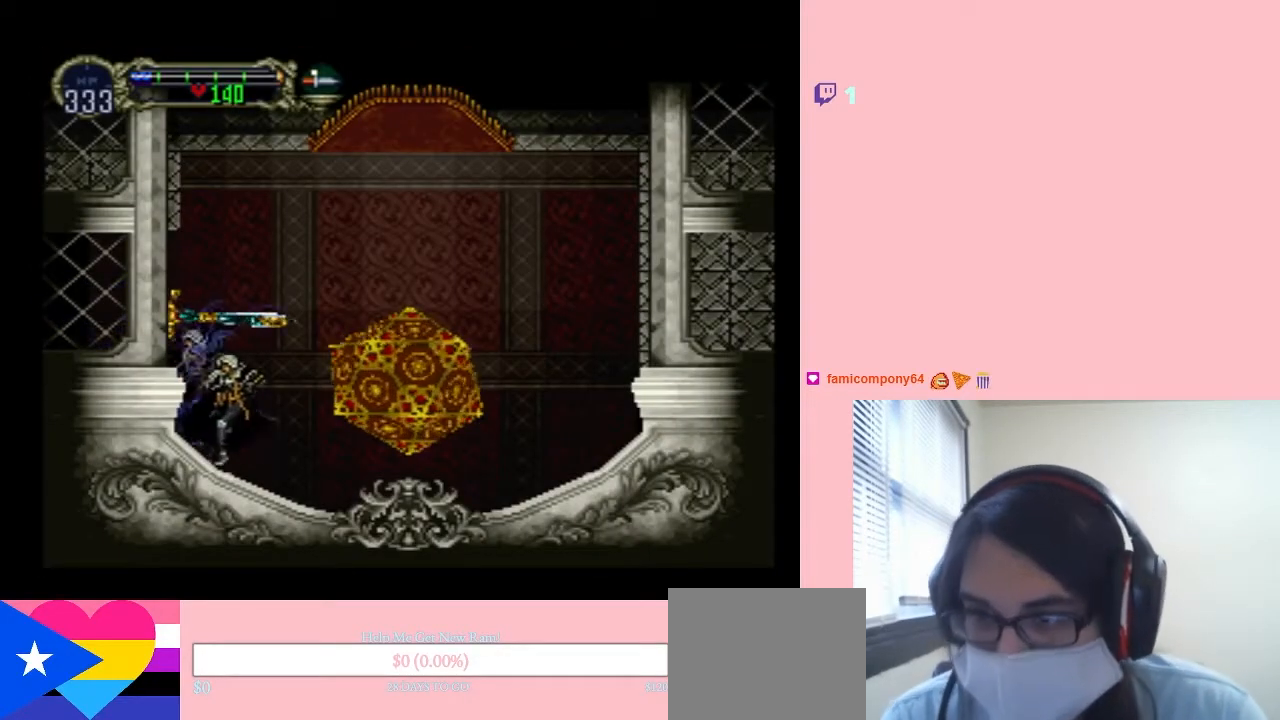
{"buttons": ["DPAD_RIGHT"], "left_stick": "center", "right_stick": "center", "events": []}
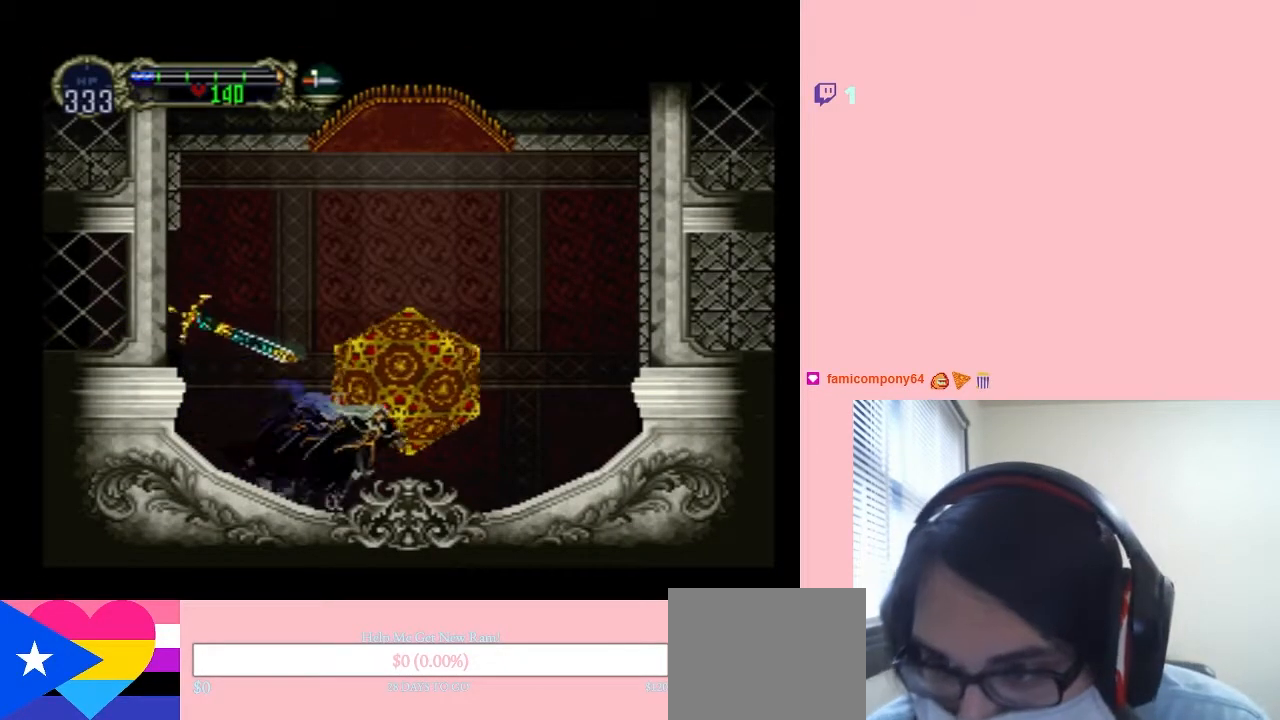
{"buttons": [], "left_stick": "center", "right_stick": "center", "events": [[83, "DPAD_RIGHT", "up"], [167, "DPAD_UP", "down"], [267, "DPAD_UP", "up"]]}
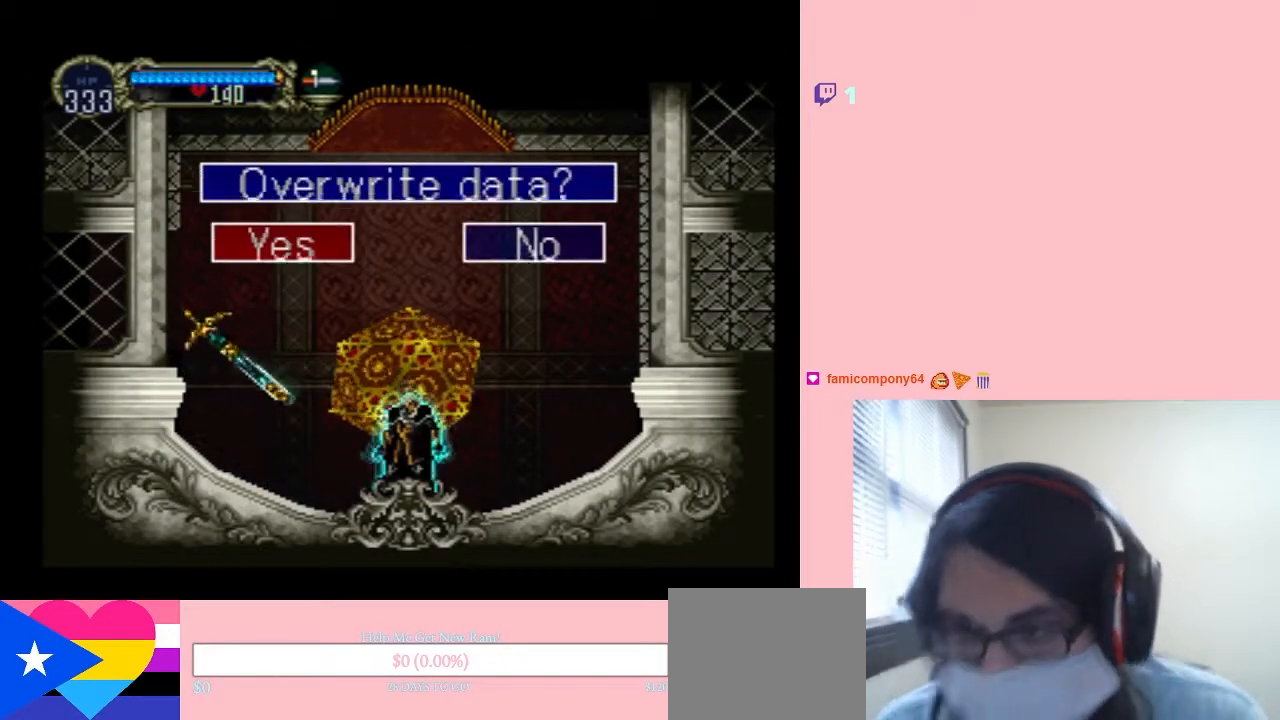
{"buttons": [], "left_stick": "center", "right_stick": "center", "events": [[267, "B", "down"], [400, "B", "up"]]}
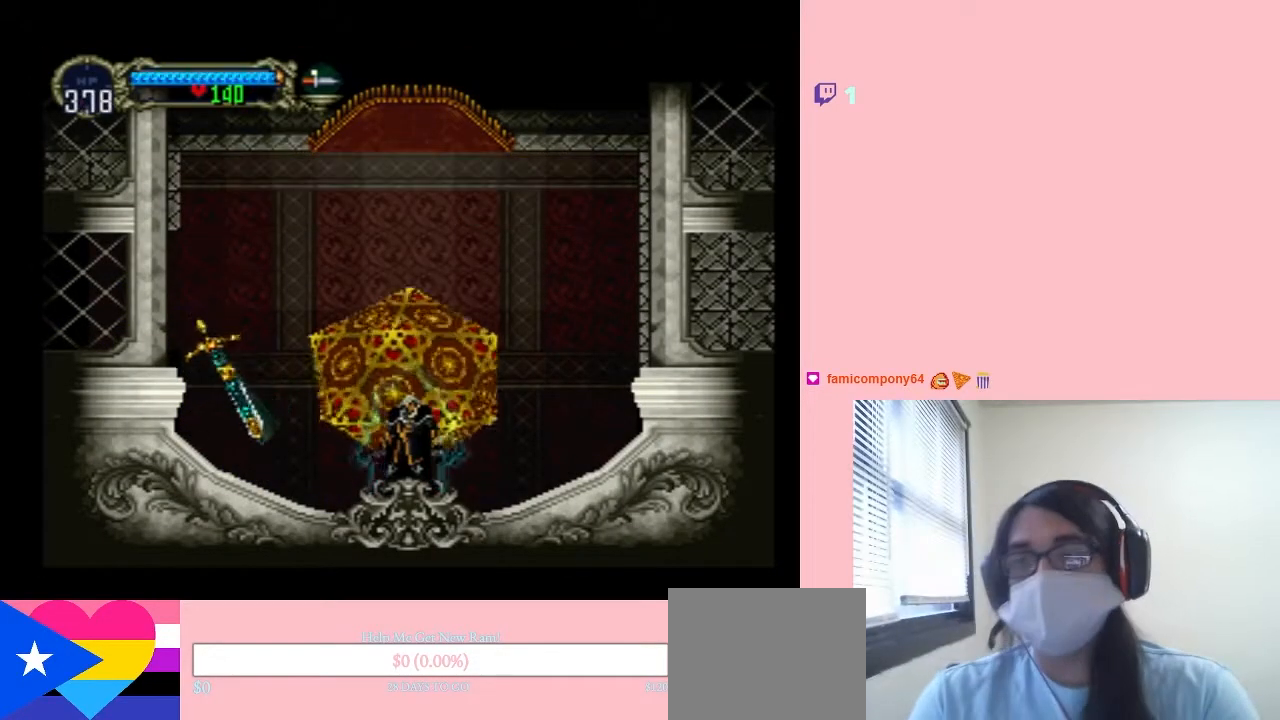
{"buttons": [], "left_stick": "center", "right_stick": "center", "events": []}
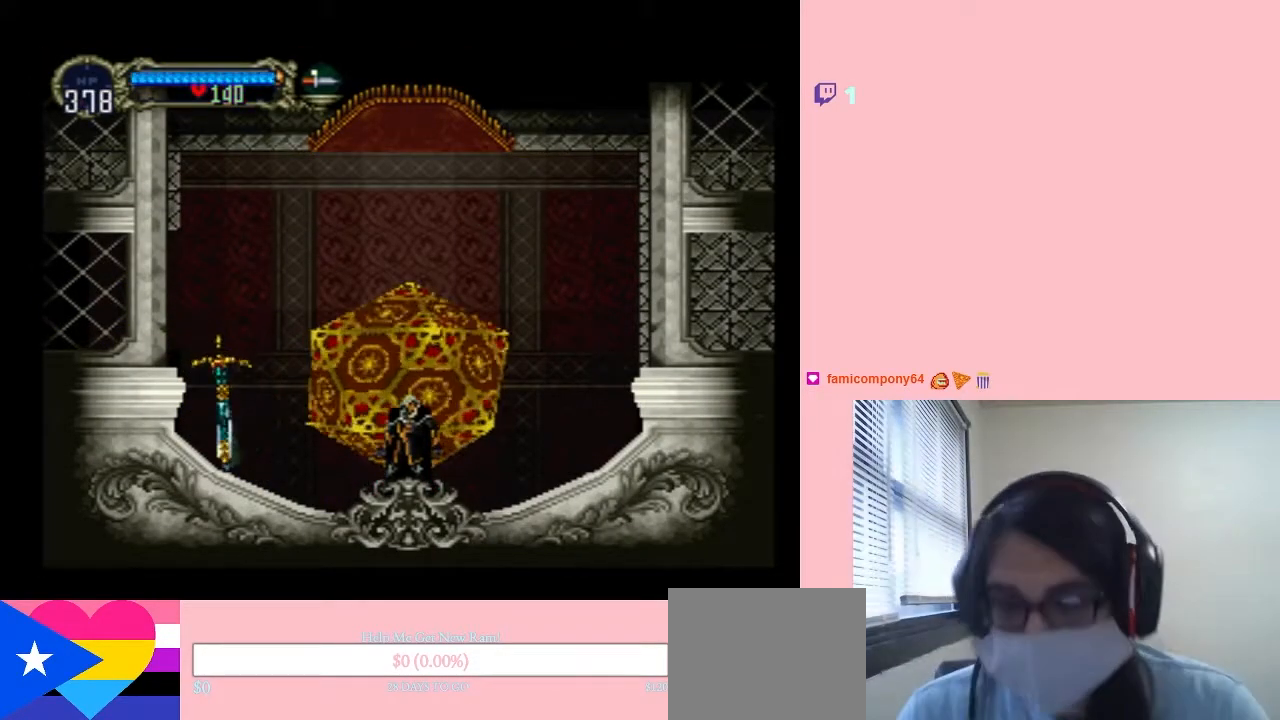
{"buttons": [], "left_stick": "center", "right_stick": "center", "events": [[400, "B", "down"], [483, "B", "up"]]}
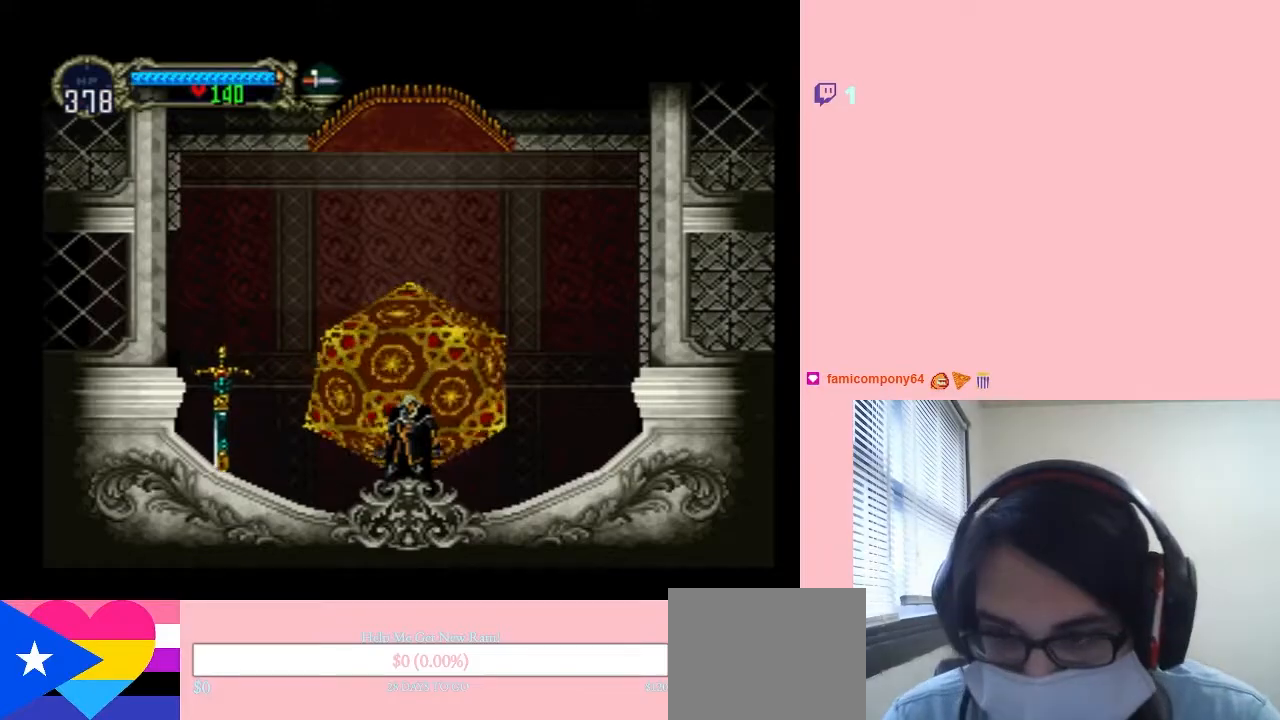
{"buttons": ["B"], "left_stick": "center", "right_stick": "center", "events": [[117, "DPAD_DOWN", "down"], [350, "DPAD_DOWN", "up"], [450, "B", "down"]]}
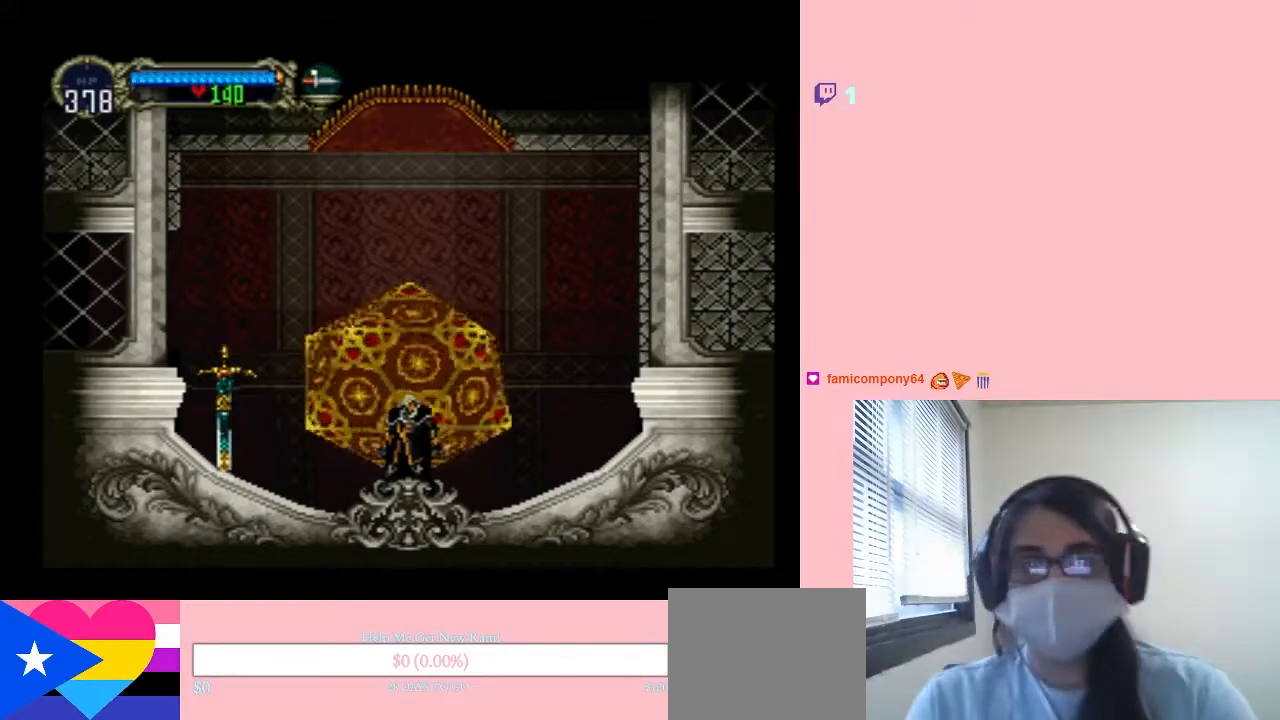
{"buttons": ["B"], "left_stick": "center", "right_stick": "center", "events": [[100, "B", "up"], [433, "B", "down"]]}